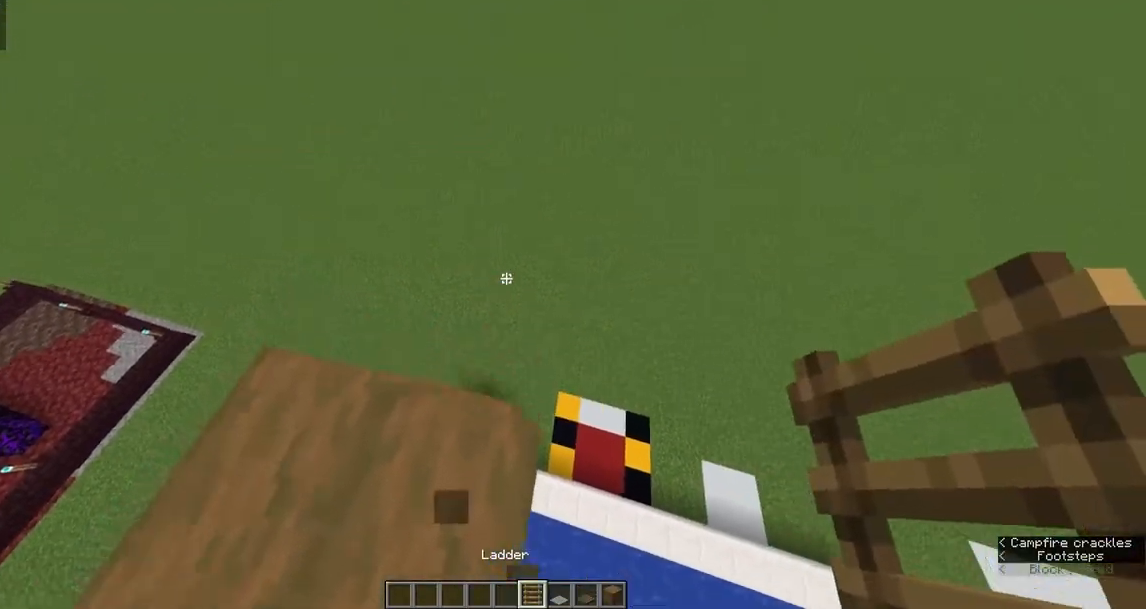
Gameplay with keyboard and mouse; each line is a JSON object with the keys and mouse buttons held at the frame after it. "events" lists presses ("down") and releases ("up") of "a", "d", "s", "space", "w", "mouse_left" and "mouse_right" between this image and that frame as [ms after this image, input, new state], when the widget could be followed in between. "mouse_left", "mouse_right" = the "left", "right" buttons of the "mouse" list. No other keys are recorded. Fast repeated clicks can show as one long hold. Mouse movement is not recorded.
{"keys": ["space"], "mouse": [], "events": [[150, "w", "up"], [467, "space", "down"]]}
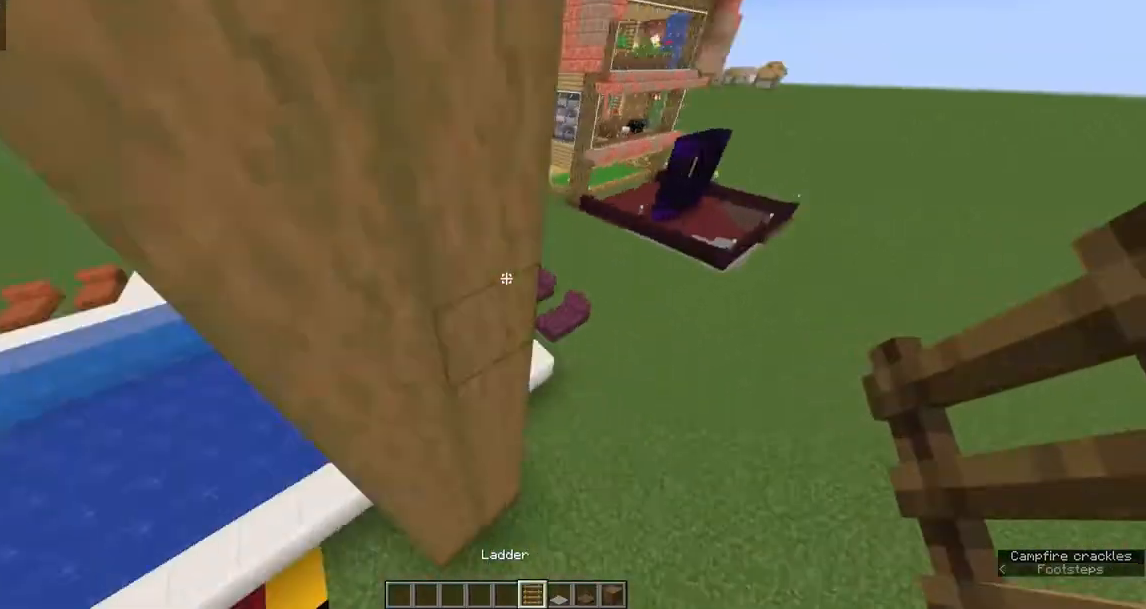
{"keys": [], "mouse": [], "events": [[83, "space", "up"], [150, "space", "down"], [267, "space", "up"]]}
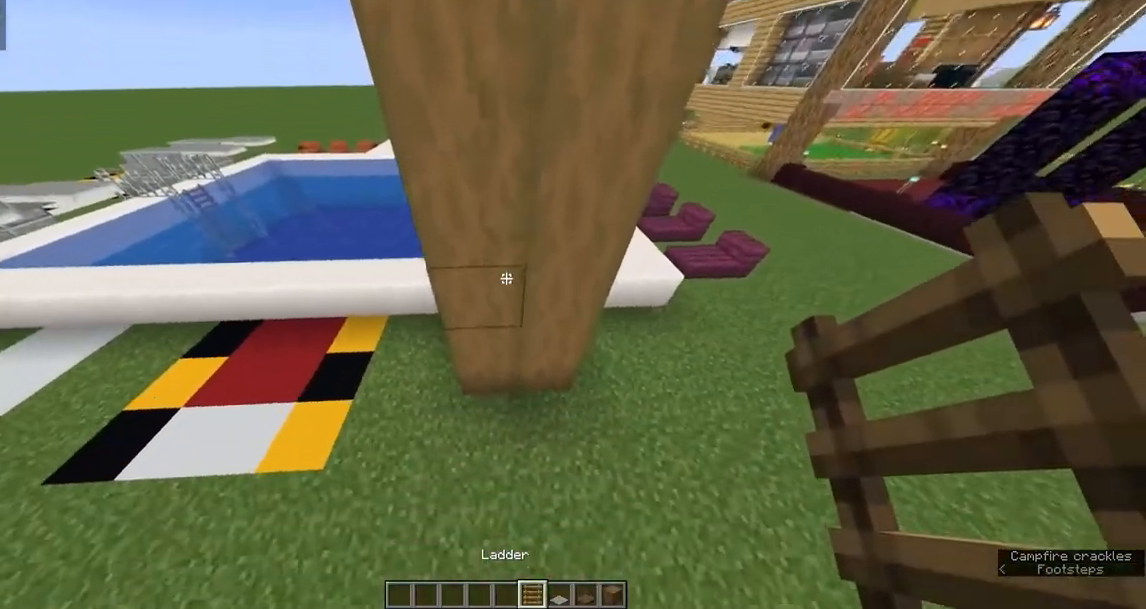
{"keys": [], "mouse": [], "events": []}
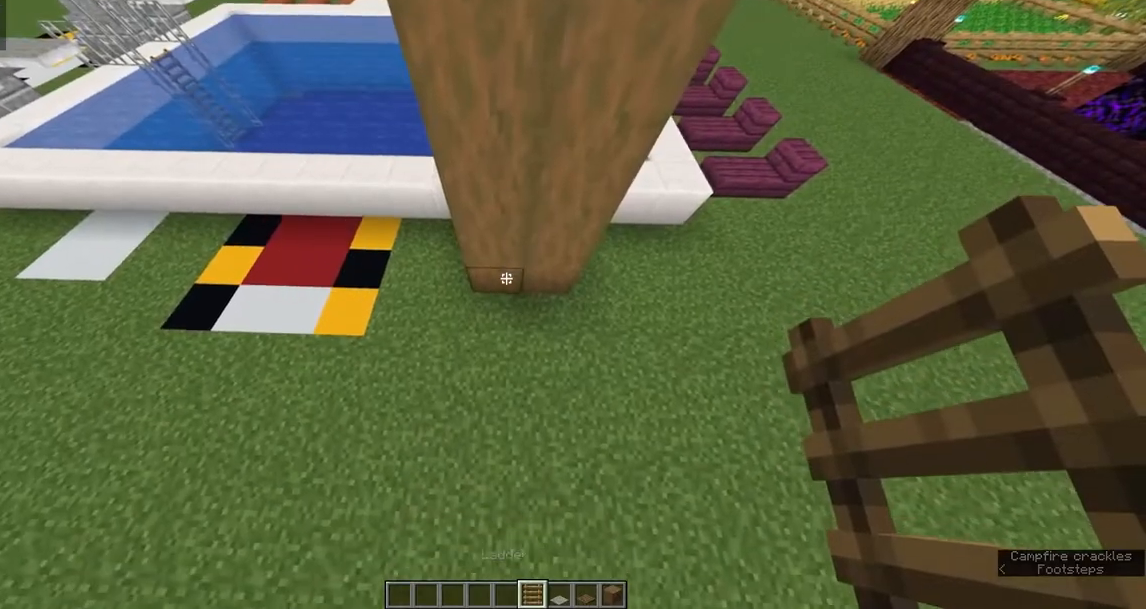
{"keys": [], "mouse": ["right"], "events": [[483, "mouse_right", "down"]]}
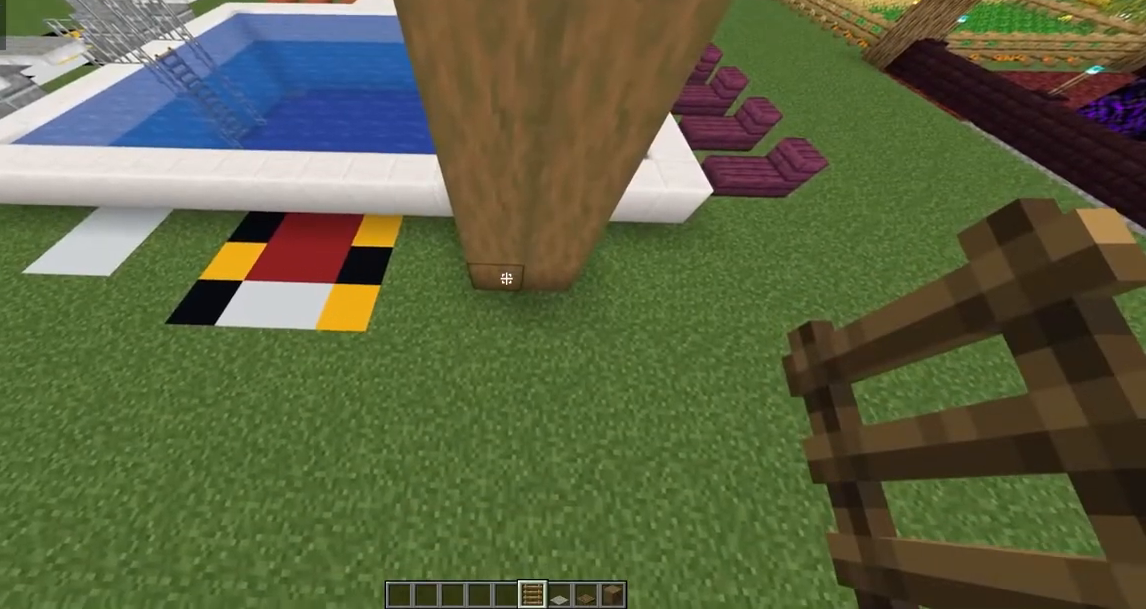
{"keys": [], "mouse": [], "events": [[133, "mouse_right", "up"], [233, "mouse_right", "down"], [367, "mouse_right", "up"]]}
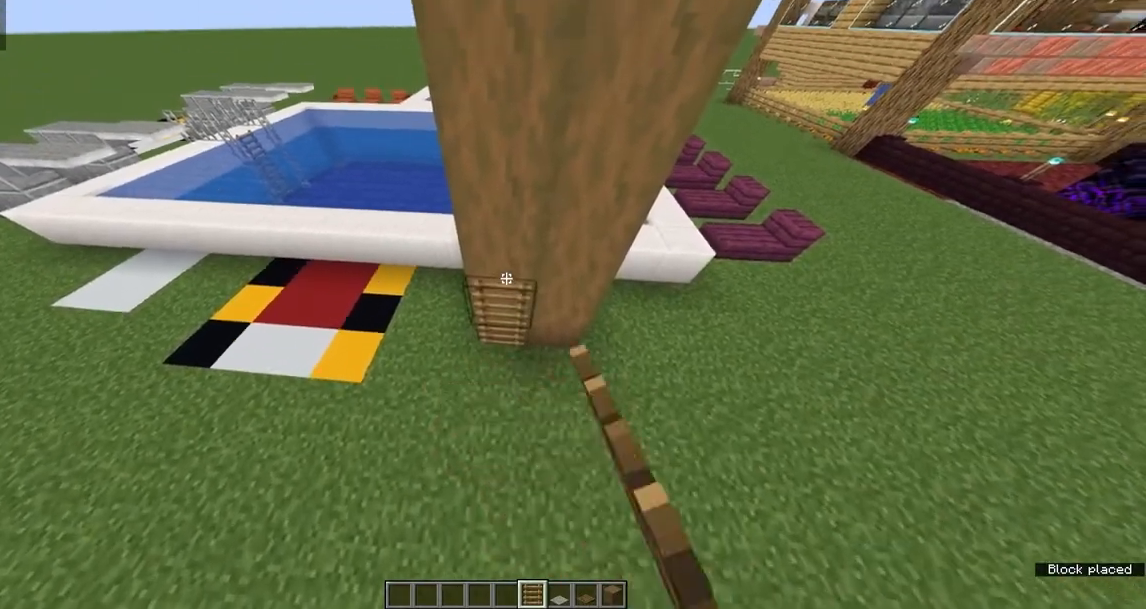
{"keys": ["space"], "mouse": [], "events": [[100, "mouse_right", "down"], [283, "mouse_right", "up"], [483, "space", "down"]]}
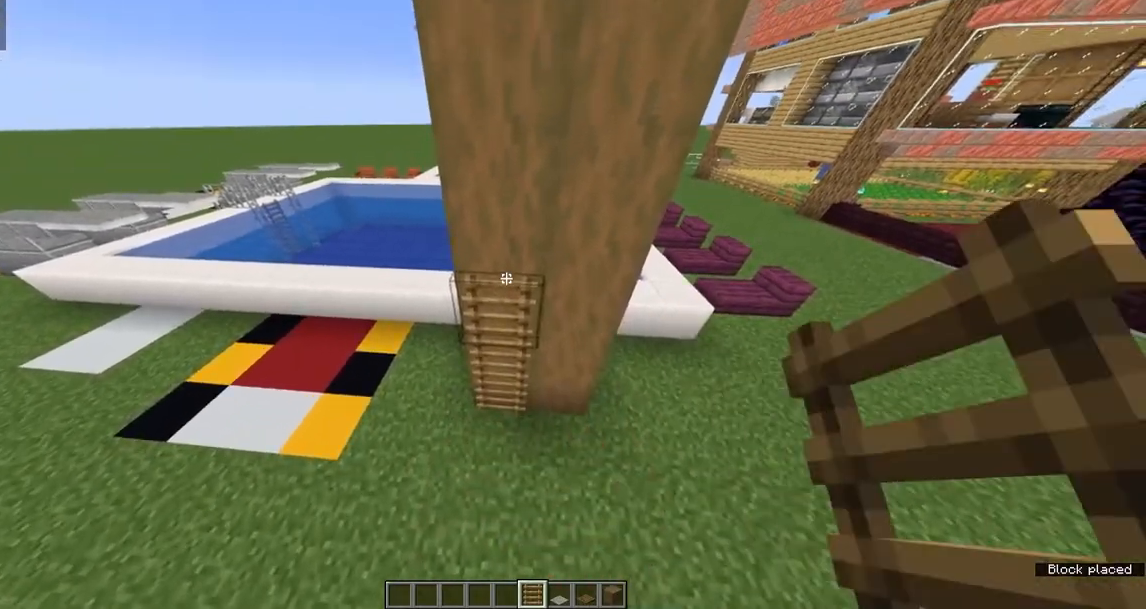
{"keys": ["space"], "mouse": [], "events": [[100, "space", "up"], [267, "mouse_right", "down"], [400, "mouse_right", "up"], [500, "space", "down"]]}
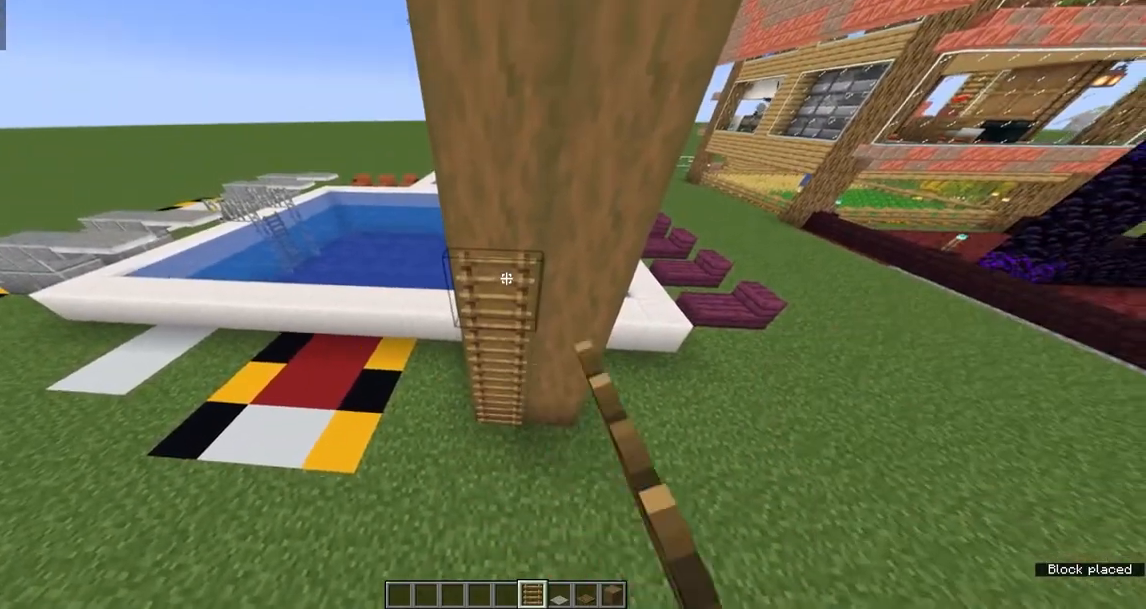
{"keys": [], "mouse": ["right"], "events": [[167, "mouse_right", "down"], [283, "mouse_right", "up"], [350, "mouse_right", "down"], [467, "space", "up"]]}
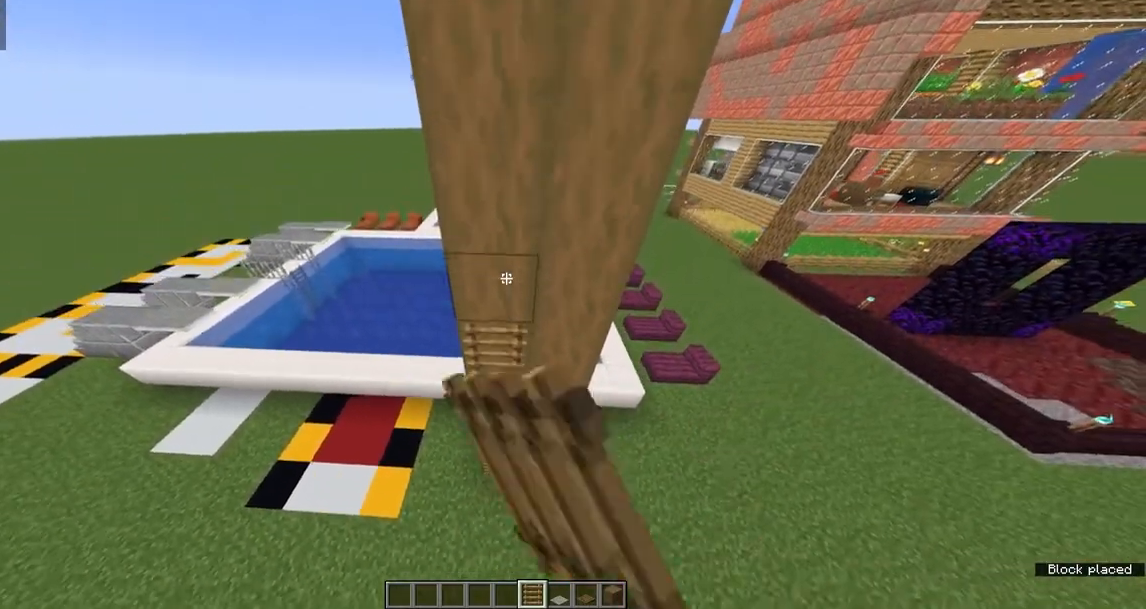
{"keys": ["space"], "mouse": [], "events": [[133, "mouse_right", "up"], [450, "space", "down"]]}
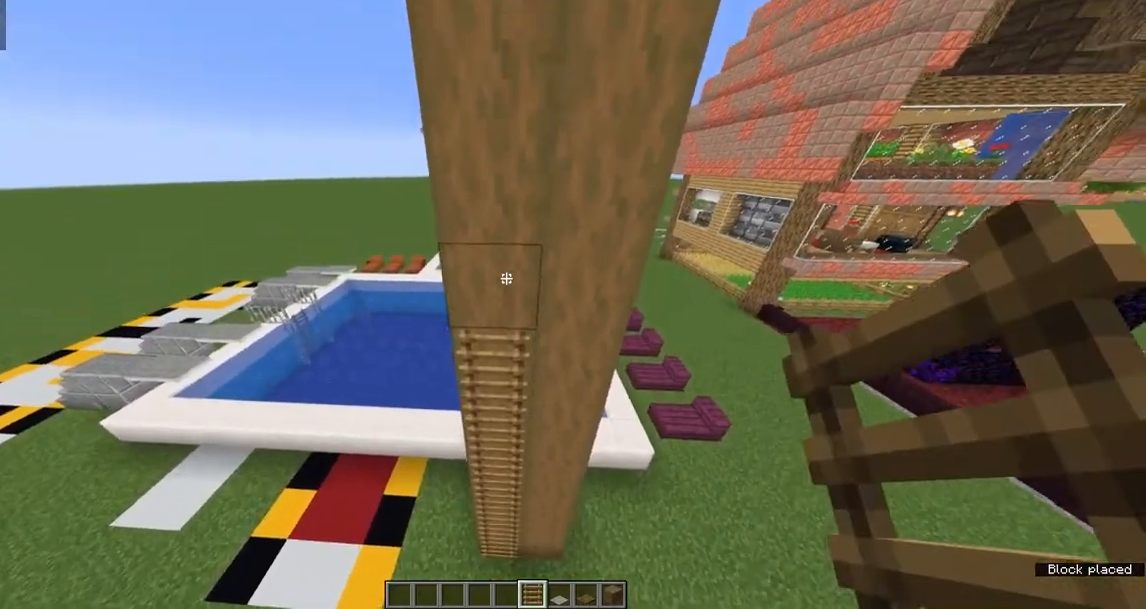
{"keys": [], "mouse": ["right"], "events": [[67, "mouse_right", "down"], [117, "space", "up"], [200, "mouse_right", "up"], [233, "mouse_right", "down"], [350, "mouse_right", "up"], [417, "mouse_right", "down"]]}
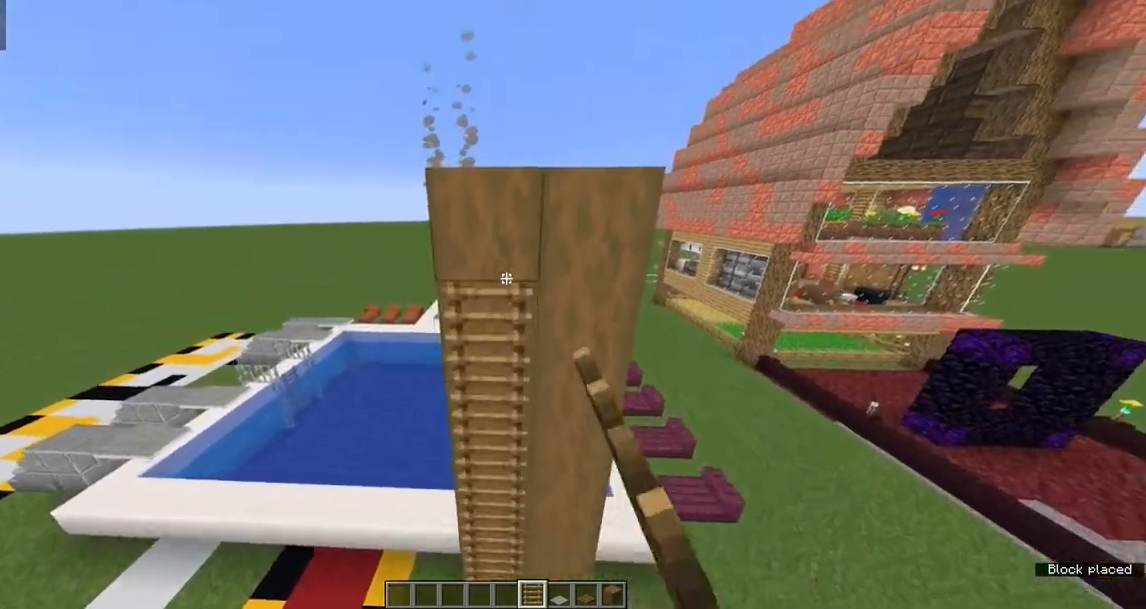
{"keys": [], "mouse": [], "events": [[17, "mouse_right", "up"], [183, "mouse_right", "down"], [333, "mouse_right", "up"]]}
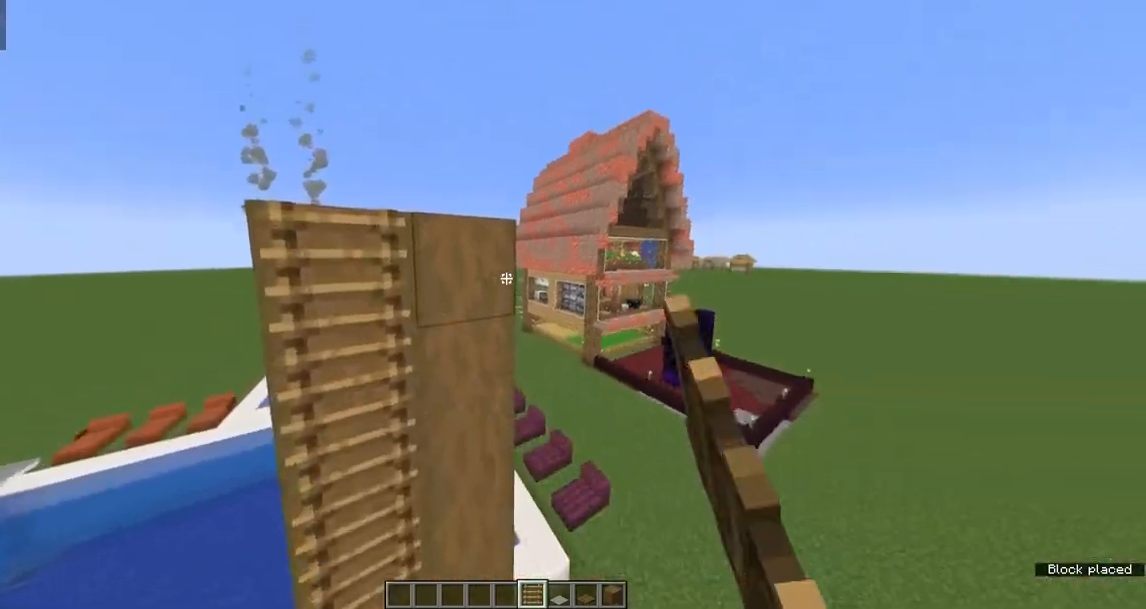
{"keys": [], "mouse": [], "events": [[317, "mouse_right", "down"], [433, "mouse_right", "up"]]}
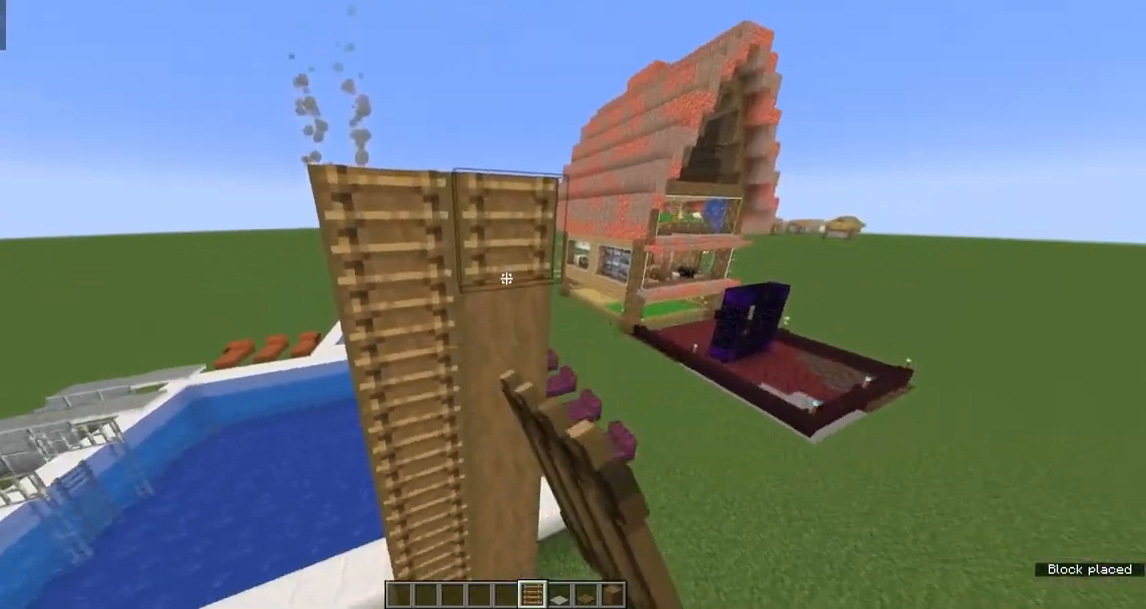
{"keys": [], "mouse": ["right"], "events": [[133, "mouse_right", "down"], [250, "mouse_right", "up"], [367, "mouse_right", "down"]]}
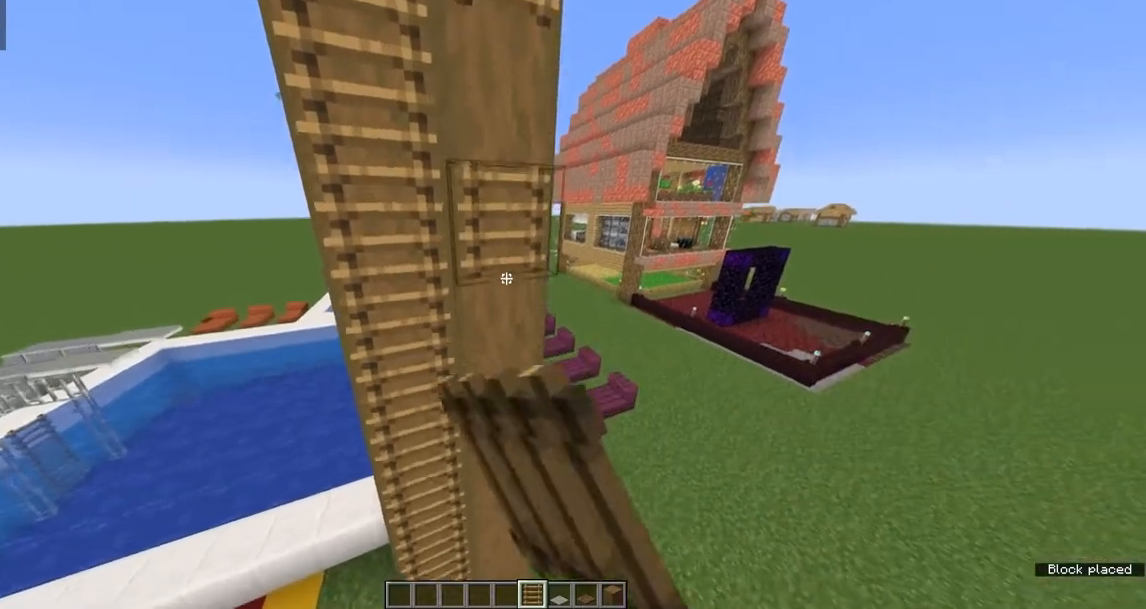
{"keys": [], "mouse": ["right"], "events": []}
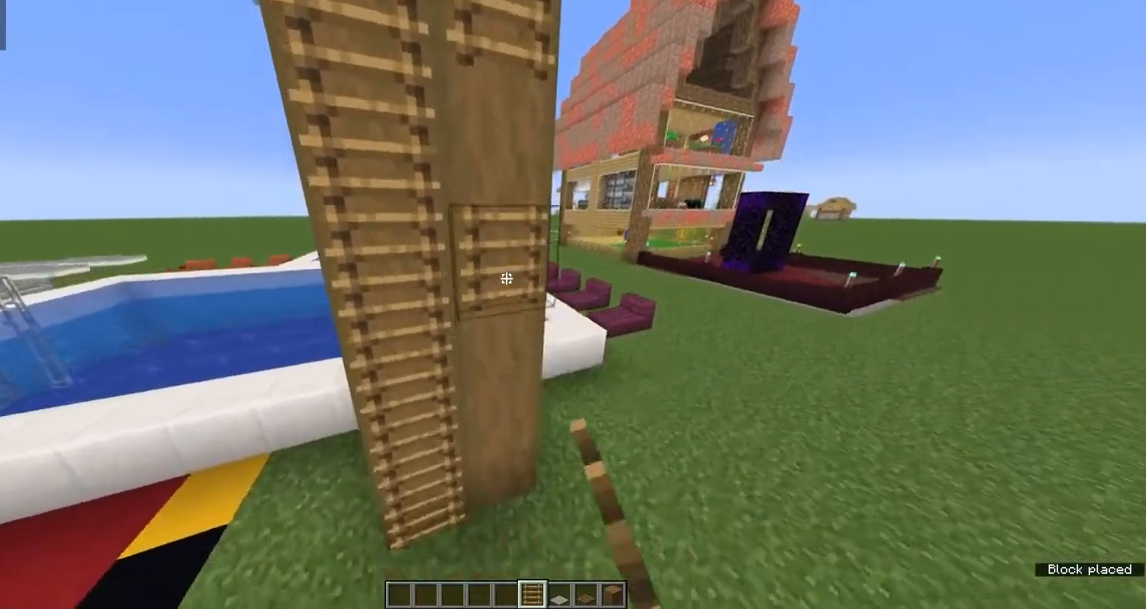
{"keys": [], "mouse": [], "events": [[417, "mouse_right", "up"]]}
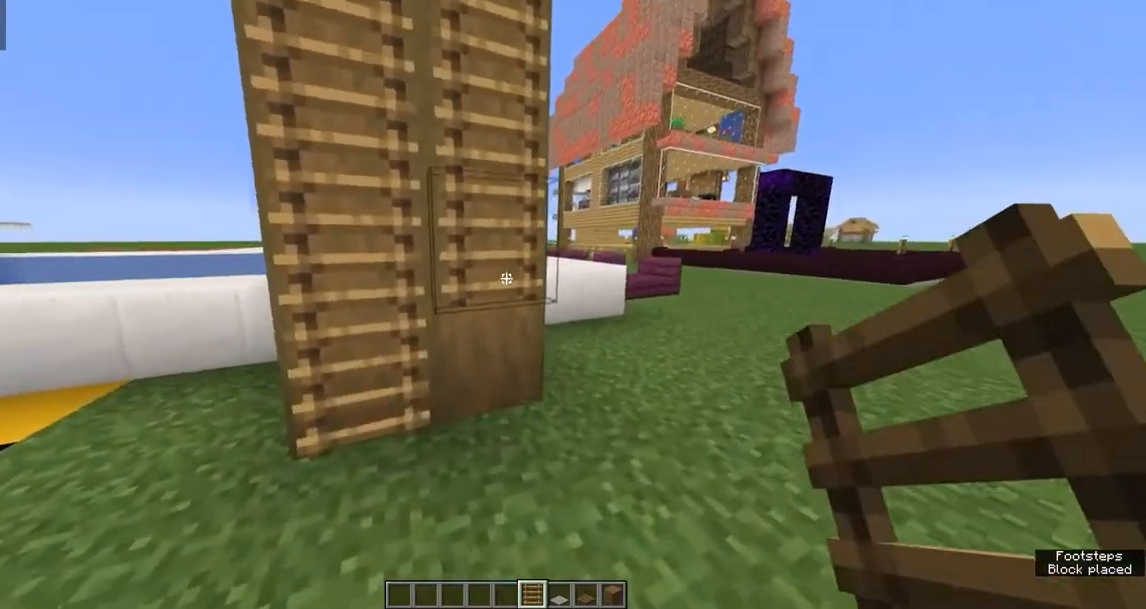
{"keys": ["space"], "mouse": [], "events": [[217, "mouse_right", "down"], [333, "mouse_right", "up"], [450, "space", "down"]]}
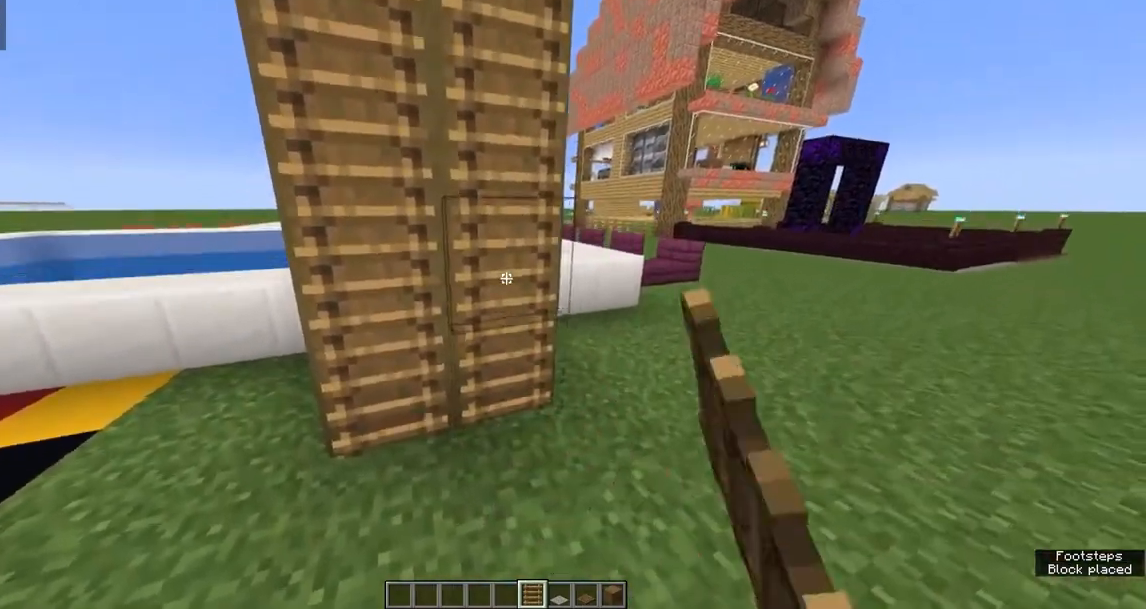
{"keys": [], "mouse": [], "events": [[400, "space", "up"]]}
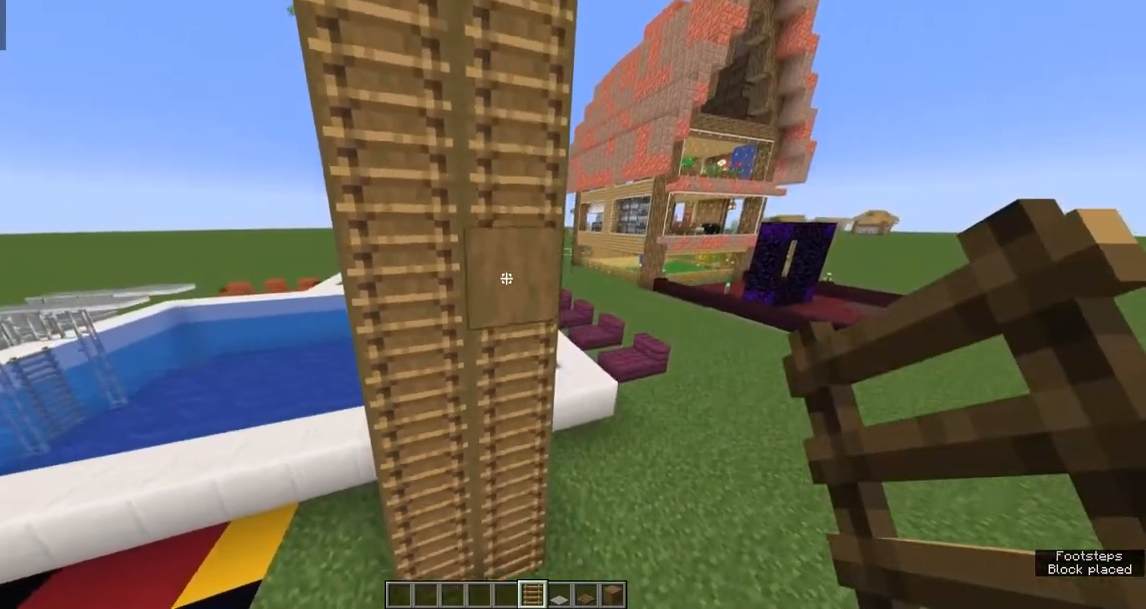
{"keys": ["space"], "mouse": [], "events": [[17, "mouse_right", "down"], [167, "mouse_right", "up"], [267, "space", "down"]]}
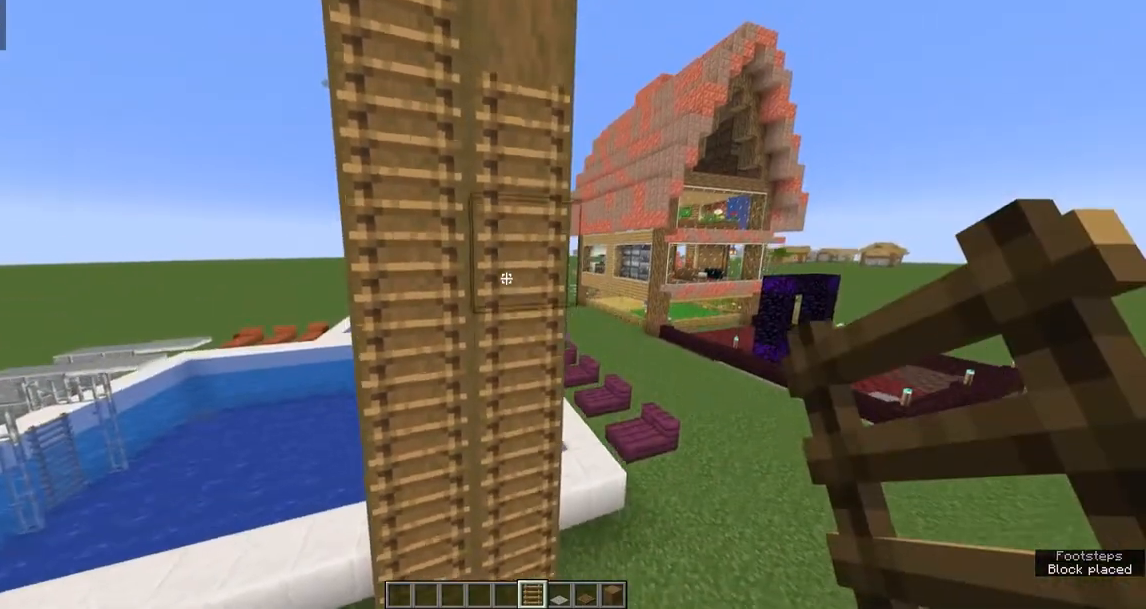
{"keys": [], "mouse": ["right"], "events": [[267, "space", "up"], [400, "mouse_right", "down"]]}
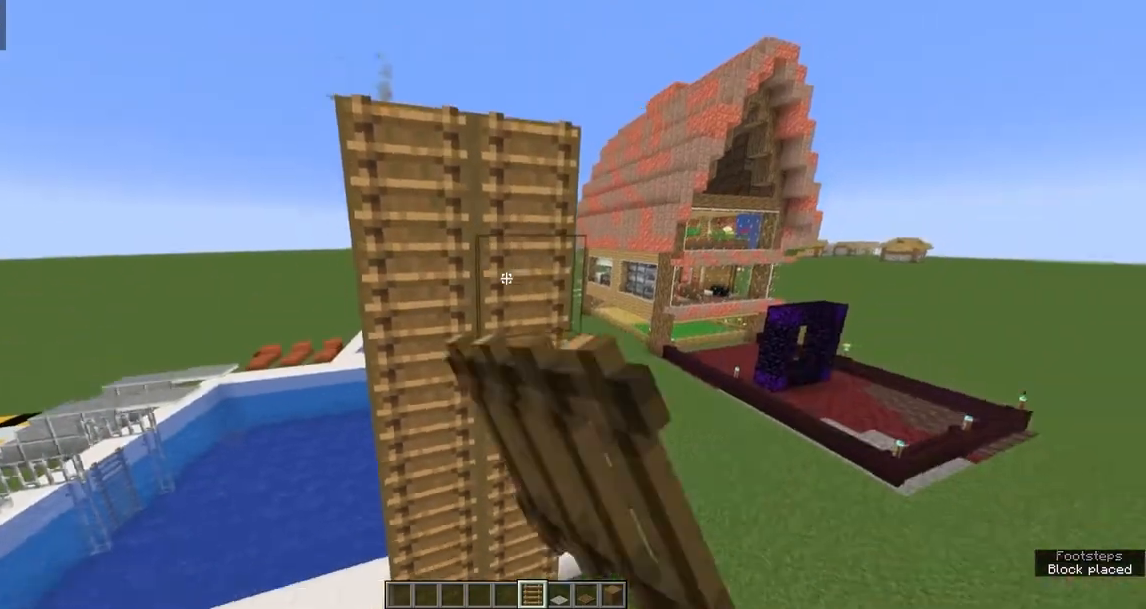
{"keys": ["a"], "mouse": [], "events": [[33, "mouse_right", "up"], [83, "a", "down"]]}
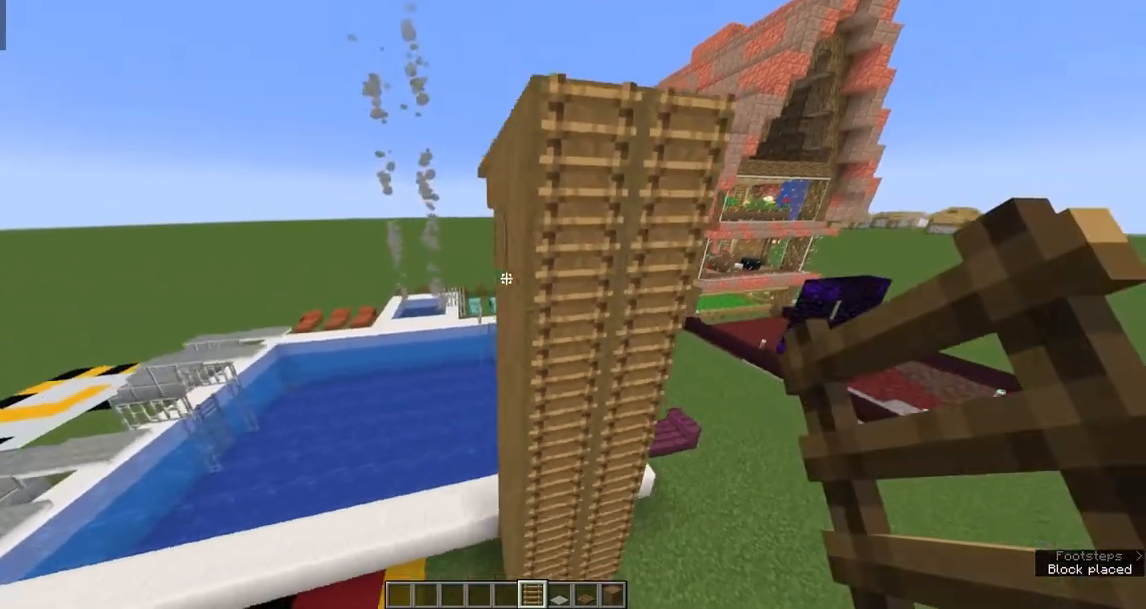
{"keys": ["a", "w"], "mouse": [], "events": [[267, "w", "down"]]}
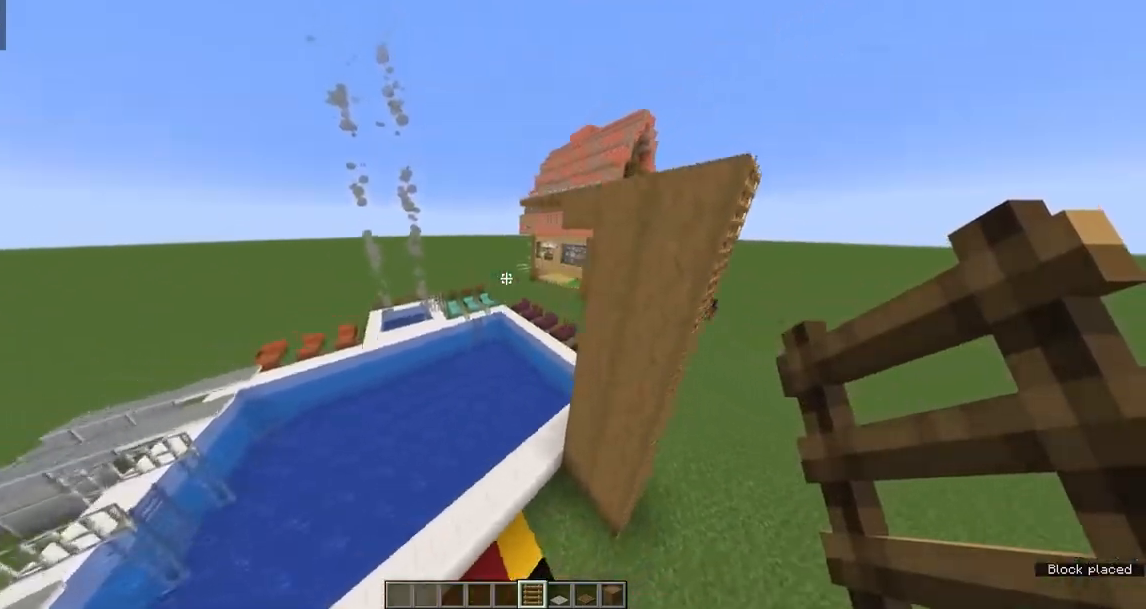
{"keys": ["a"], "mouse": [], "events": [[150, "w", "up"]]}
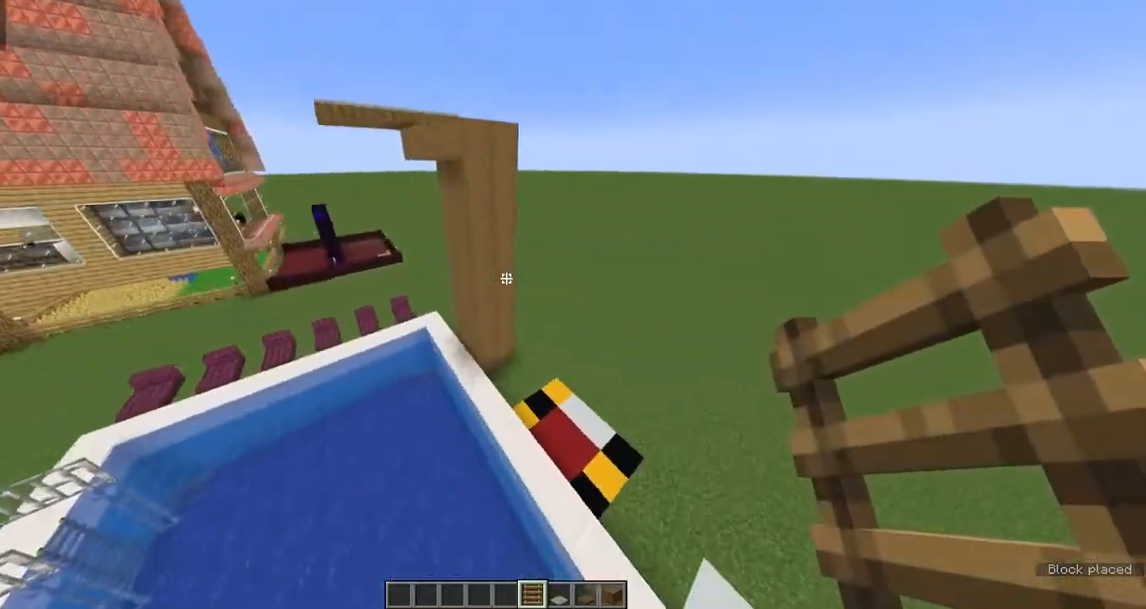
{"keys": [], "mouse": [], "events": [[133, "a", "up"]]}
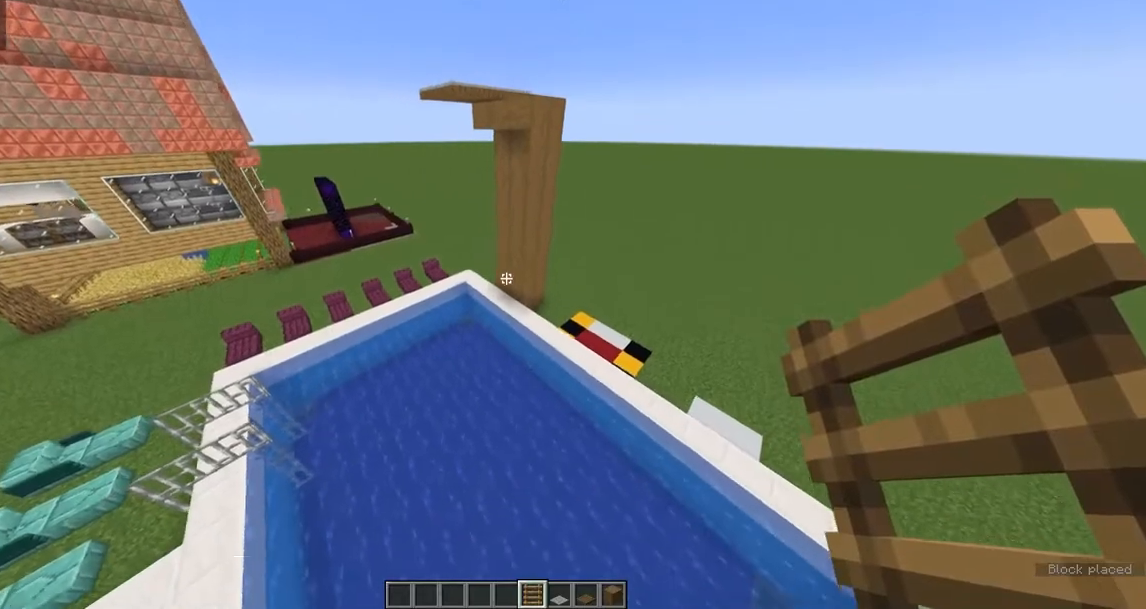
{"keys": ["space", "w"], "mouse": [], "events": [[83, "w", "down"], [500, "space", "down"]]}
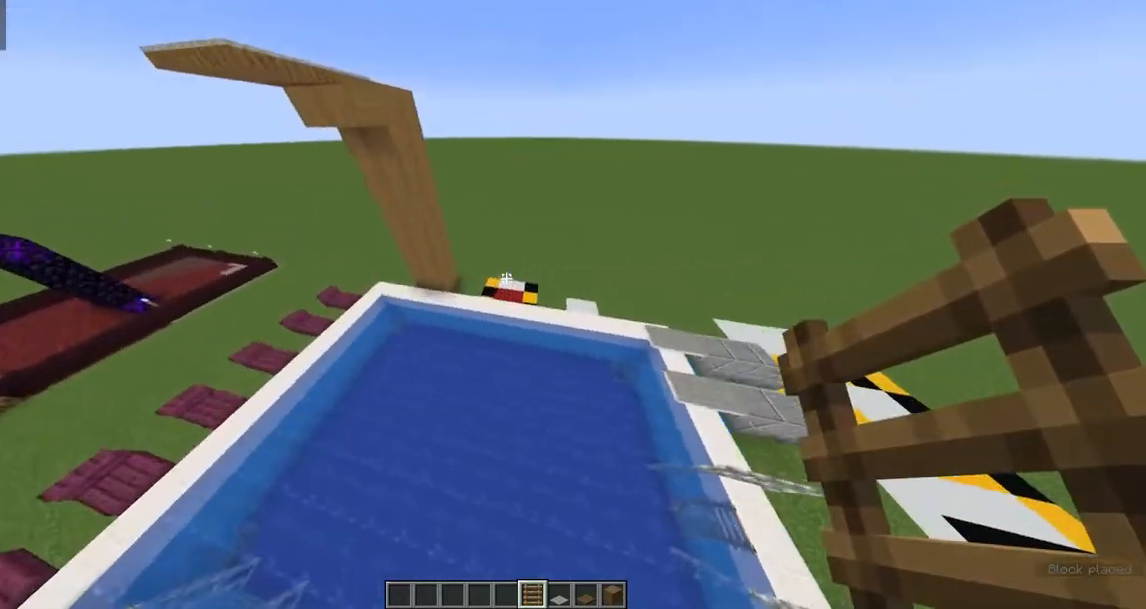
{"keys": ["w"], "mouse": [], "events": [[133, "space", "up"], [217, "space", "down"], [383, "space", "up"]]}
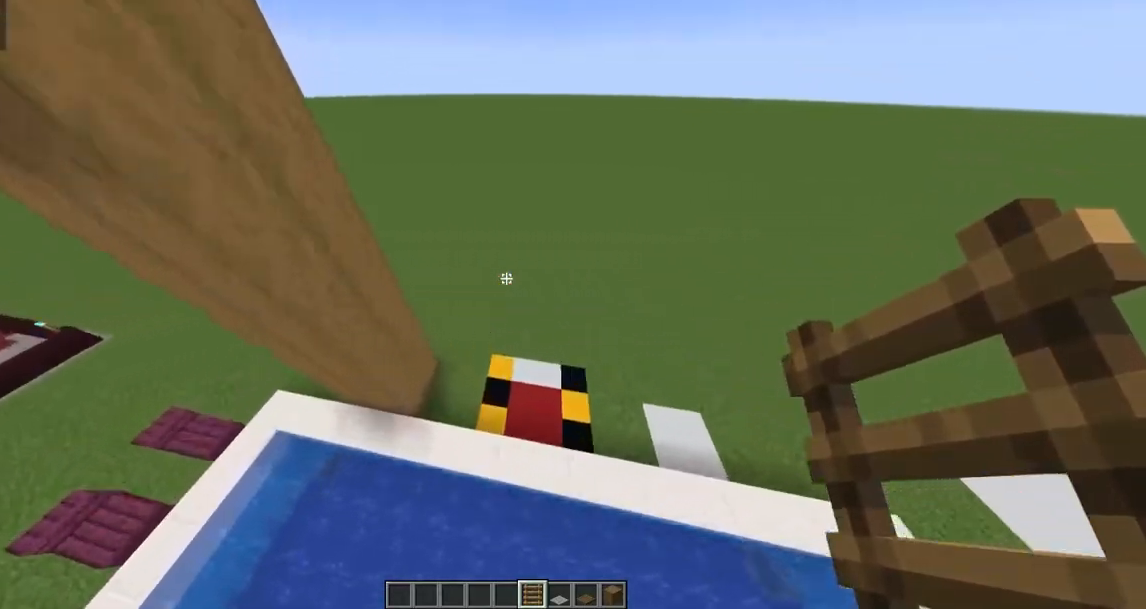
{"keys": ["w"], "mouse": [], "events": []}
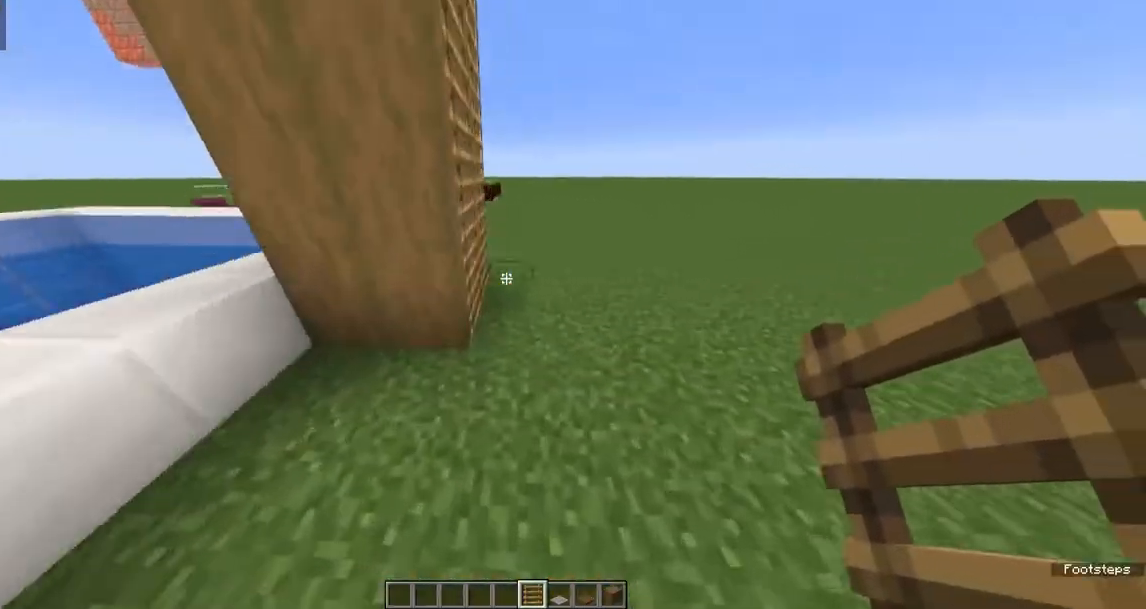
{"keys": ["w"], "mouse": [], "events": []}
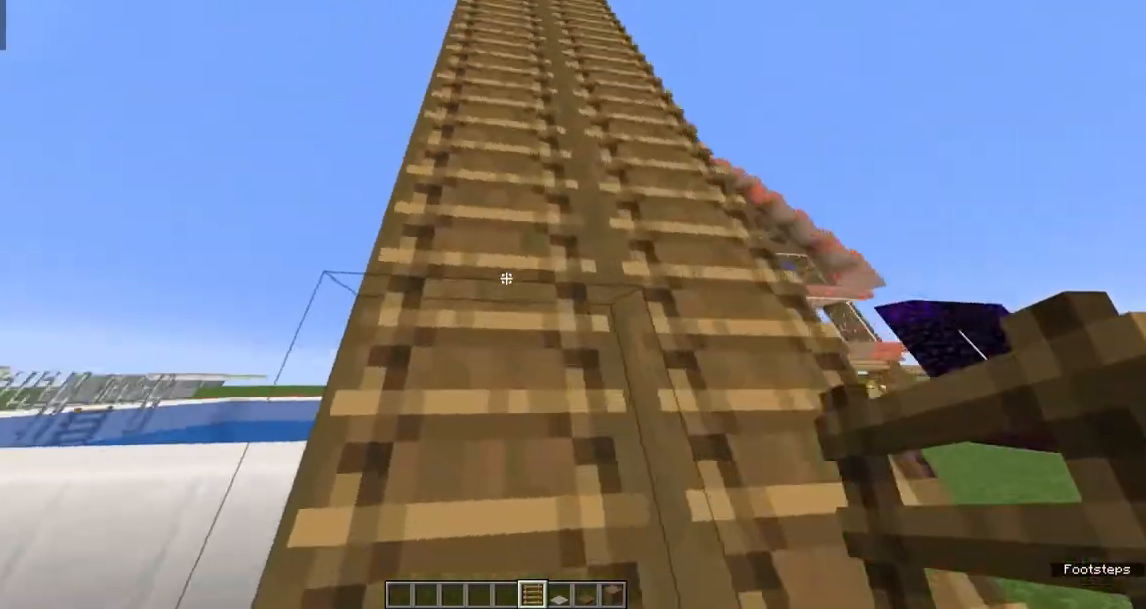
{"keys": ["space", "w"], "mouse": [], "events": [[83, "space", "down"]]}
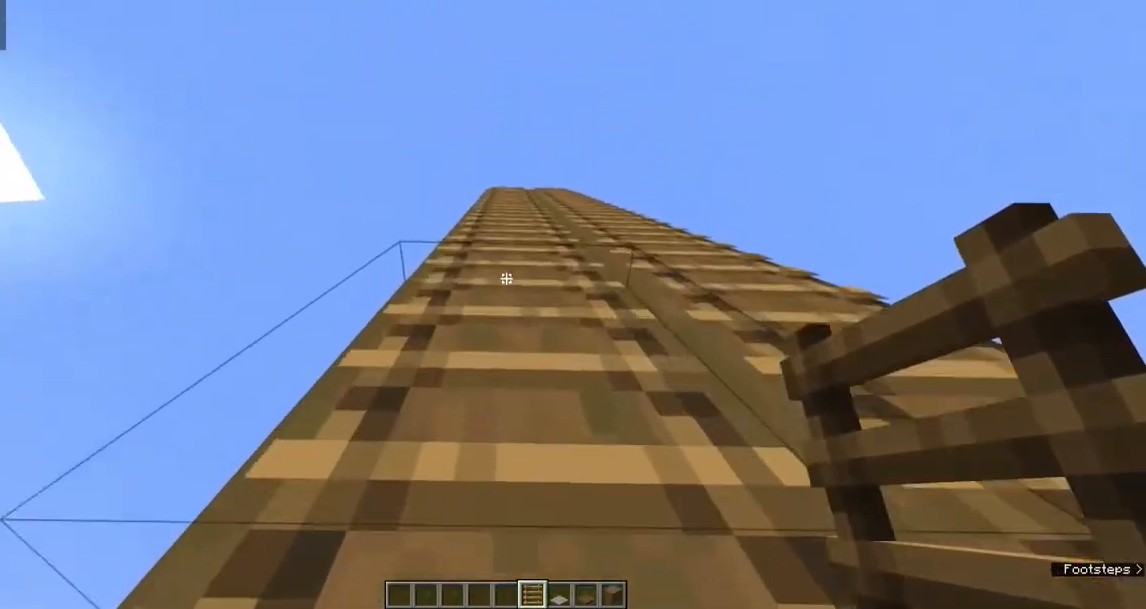
{"keys": ["space", "w"], "mouse": [], "events": []}
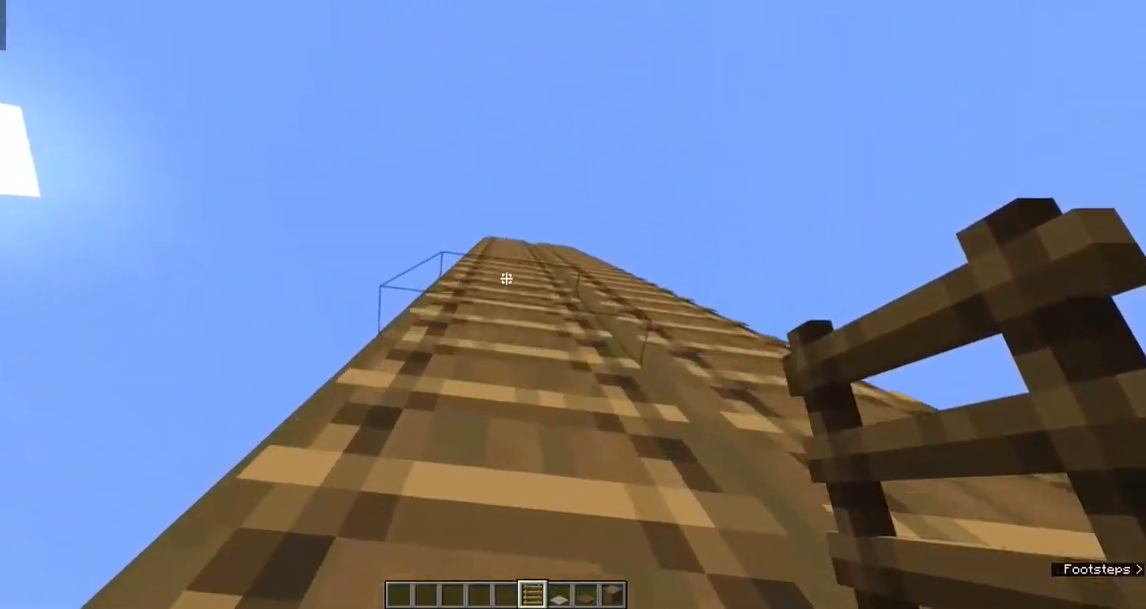
{"keys": ["space", "w"], "mouse": [], "events": []}